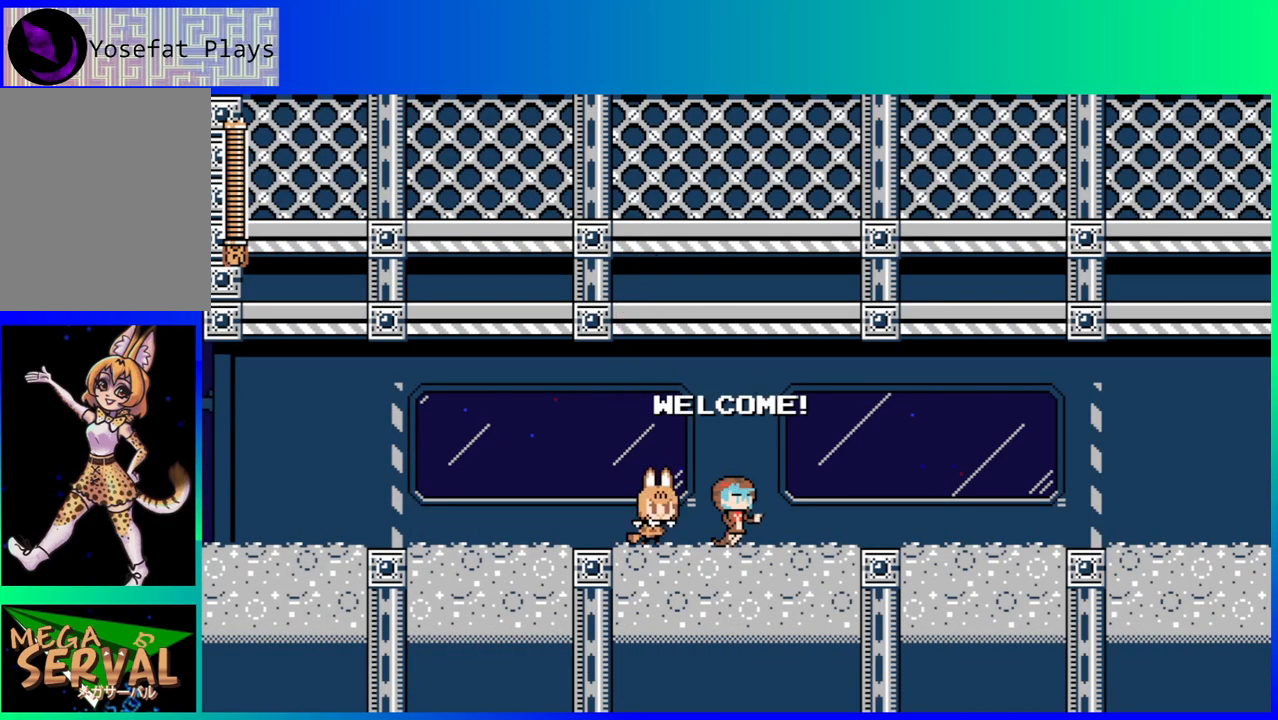
Gameplay with a controller (Nintendo layout); each line is a JSON object with the inputs held at the frame after it. "events" lists button and stick changes between this image and that frame as [ms after this image, input, new state], when the widget could be followed in between. Not read: L3 R3.
{"buttons": ["DPAD_RIGHT"], "left_stick": "center", "right_stick": "center", "events": [[400, "DPAD_RIGHT", "down"]]}
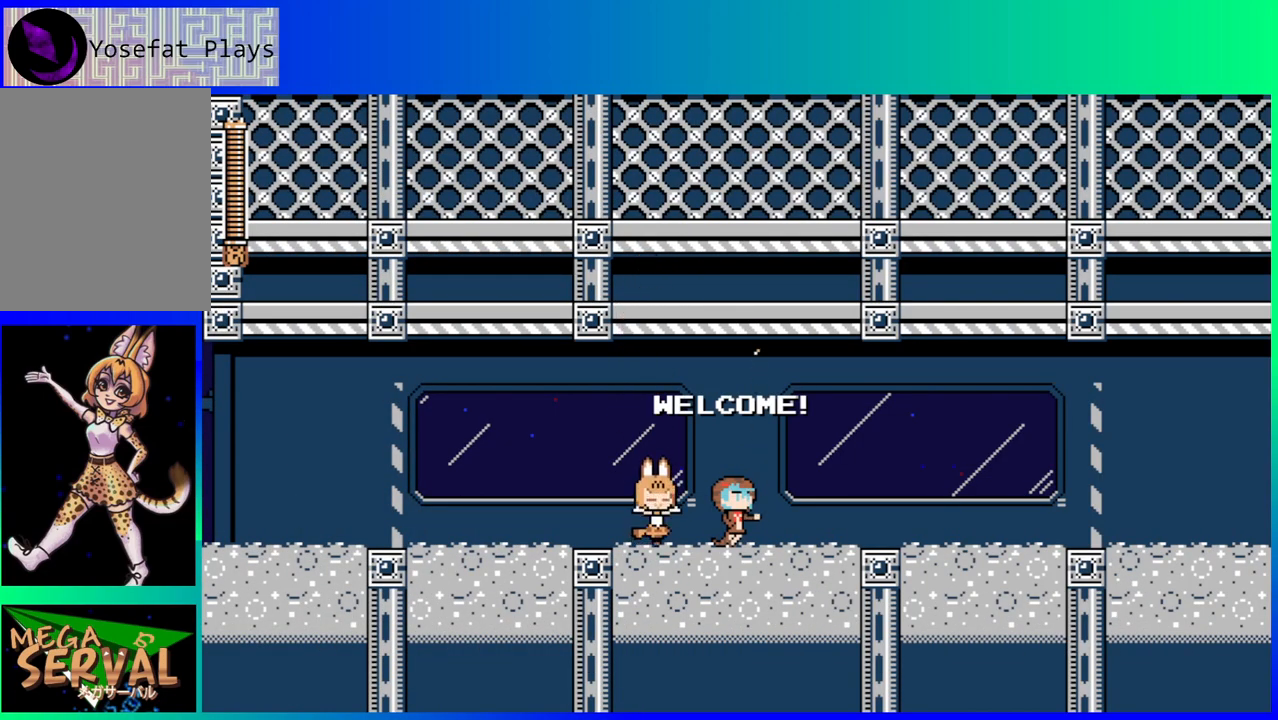
{"buttons": ["DPAD_RIGHT"], "left_stick": "center", "right_stick": "center", "events": []}
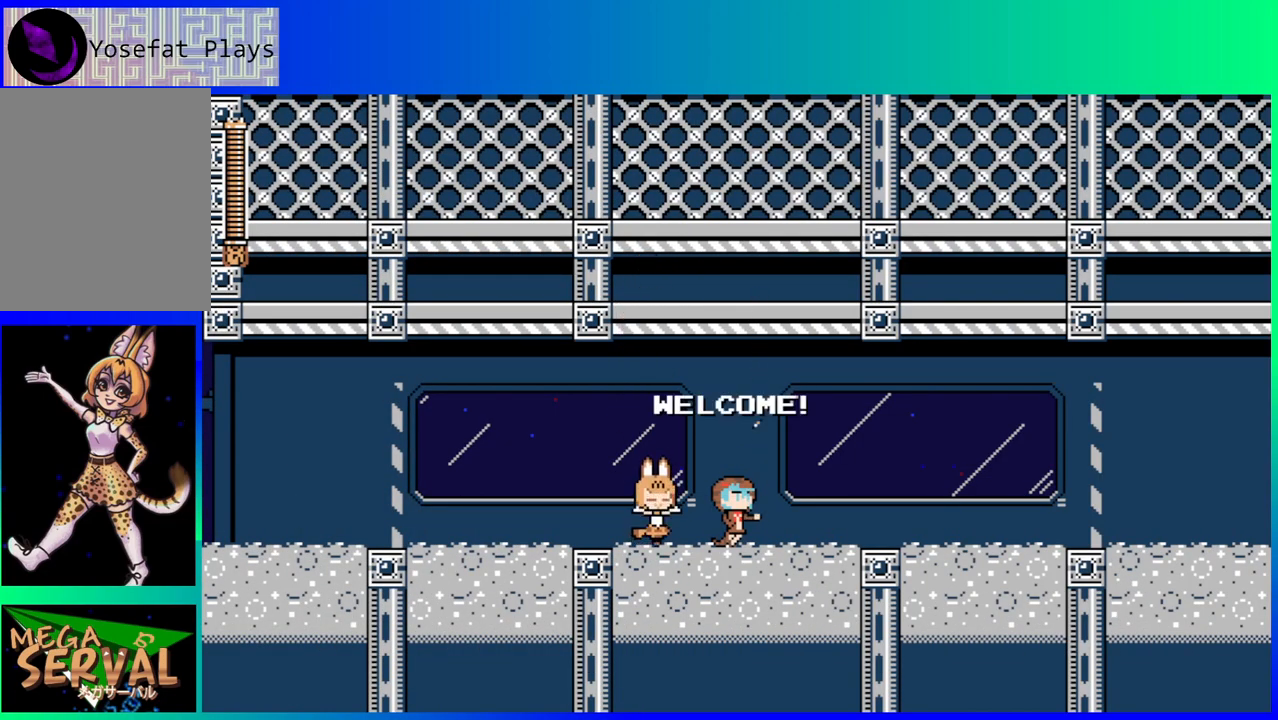
{"buttons": ["DPAD_DOWN", "DPAD_RIGHT"], "left_stick": "center", "right_stick": "center", "events": [[483, "DPAD_DOWN", "down"]]}
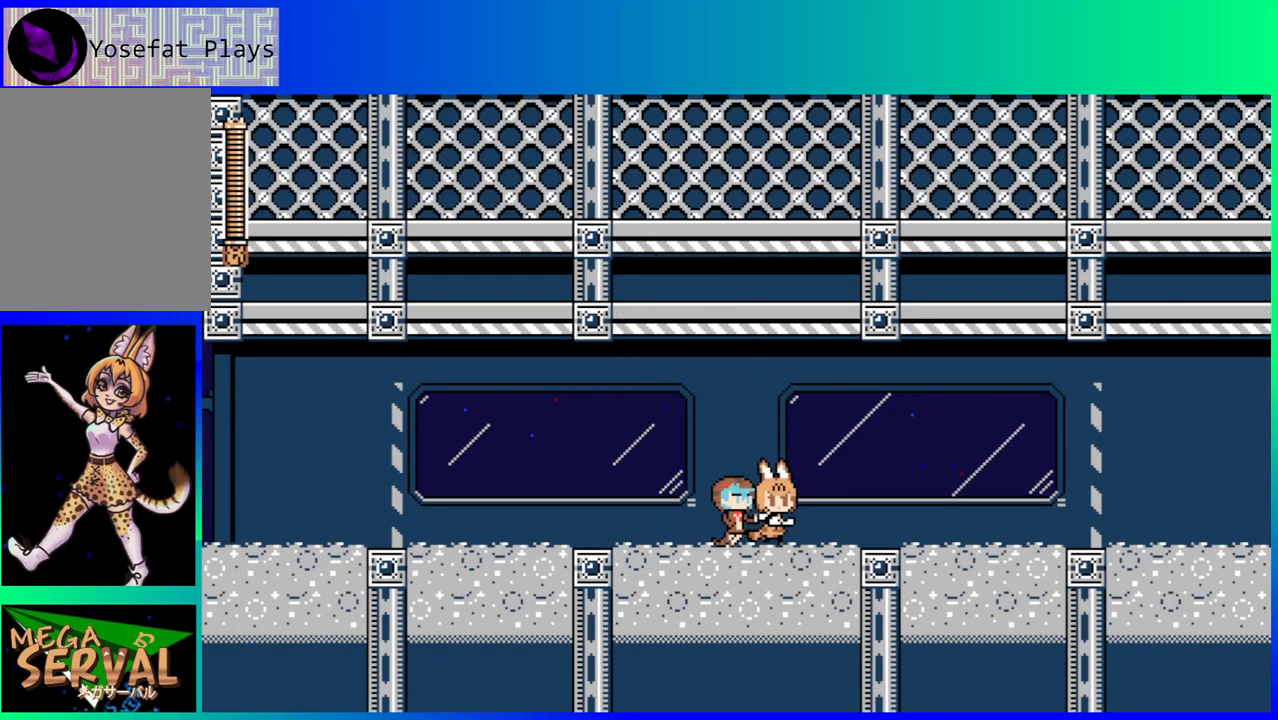
{"buttons": ["DPAD_DOWN", "DPAD_RIGHT"], "left_stick": "center", "right_stick": "center", "events": [[67, "B", "down"], [450, "B", "up"]]}
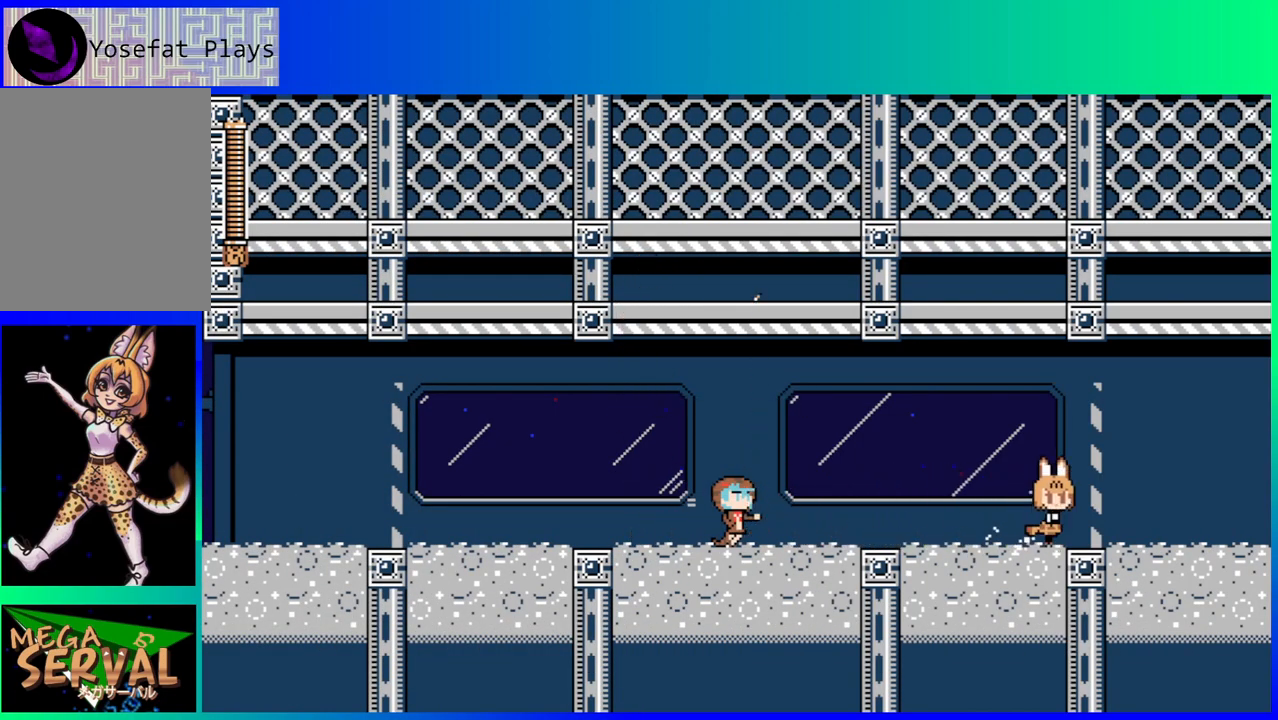
{"buttons": [], "left_stick": "center", "right_stick": "center", "events": [[17, "B", "down"], [367, "B", "up"], [467, "DPAD_DOWN", "up"], [483, "DPAD_RIGHT", "up"]]}
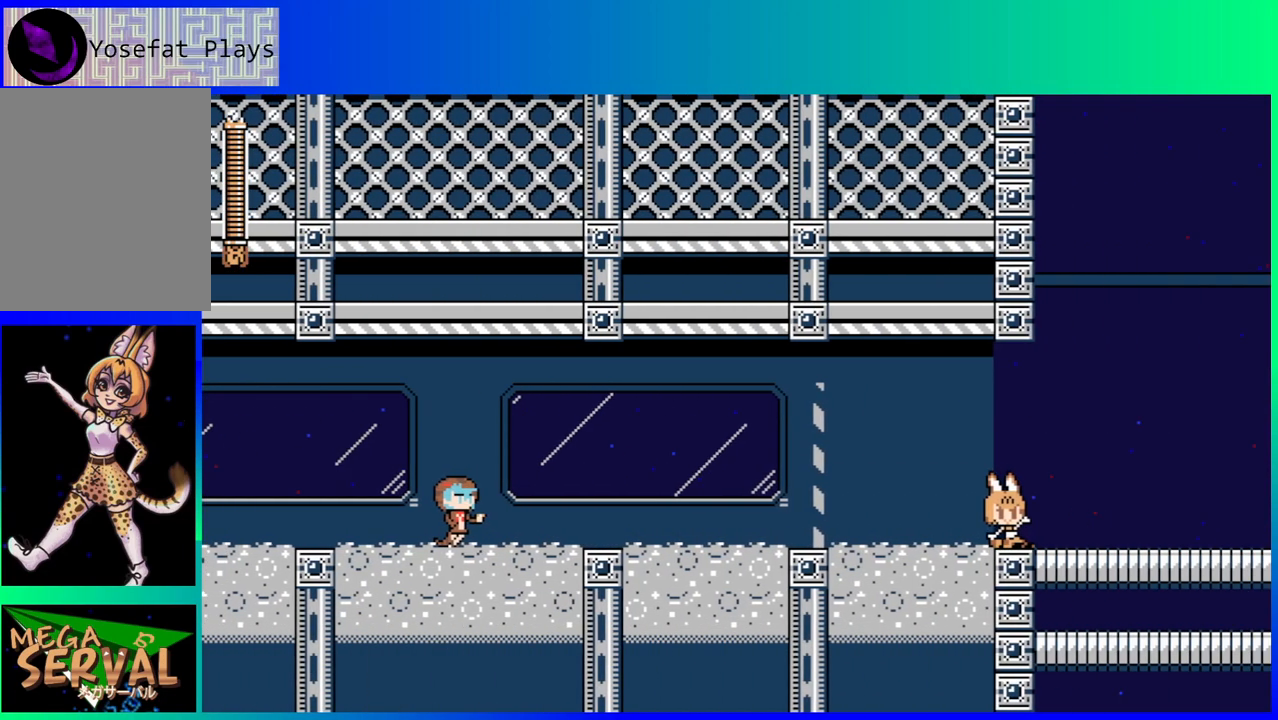
{"buttons": ["DPAD_RIGHT"], "left_stick": "center", "right_stick": "center", "events": [[183, "DPAD_RIGHT", "down"]]}
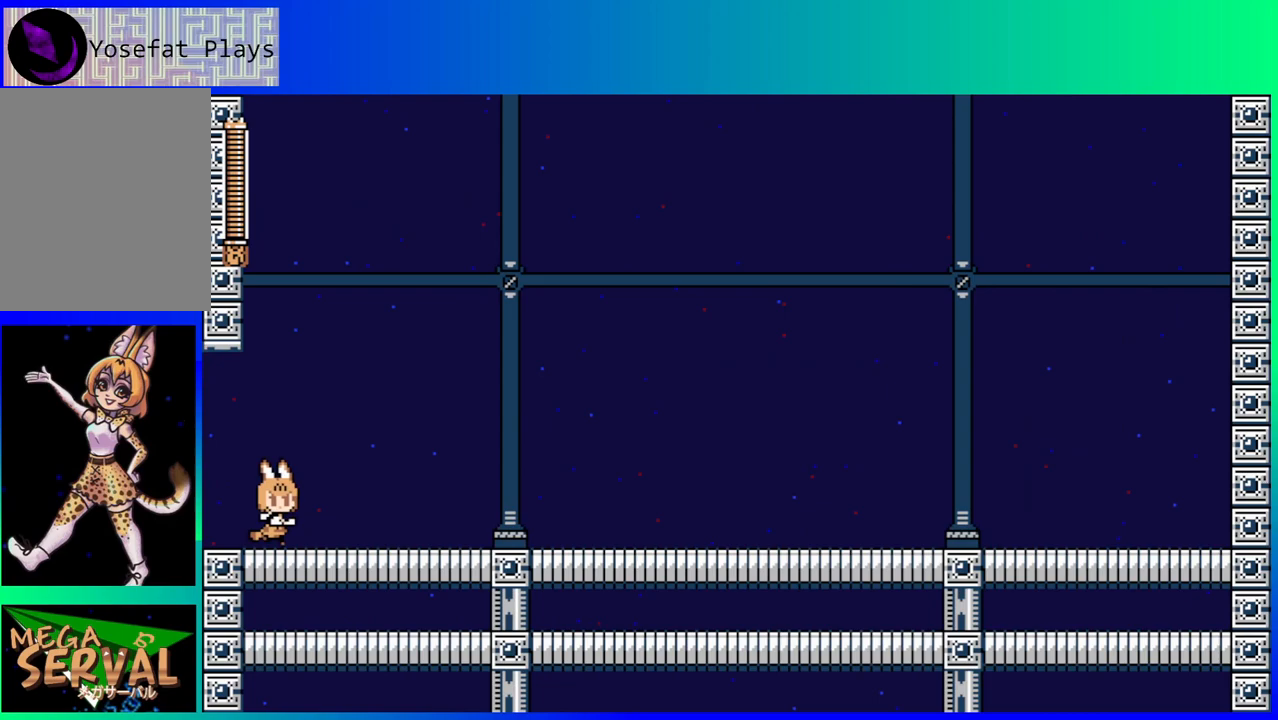
{"buttons": ["DPAD_RIGHT"], "left_stick": "center", "right_stick": "center", "events": []}
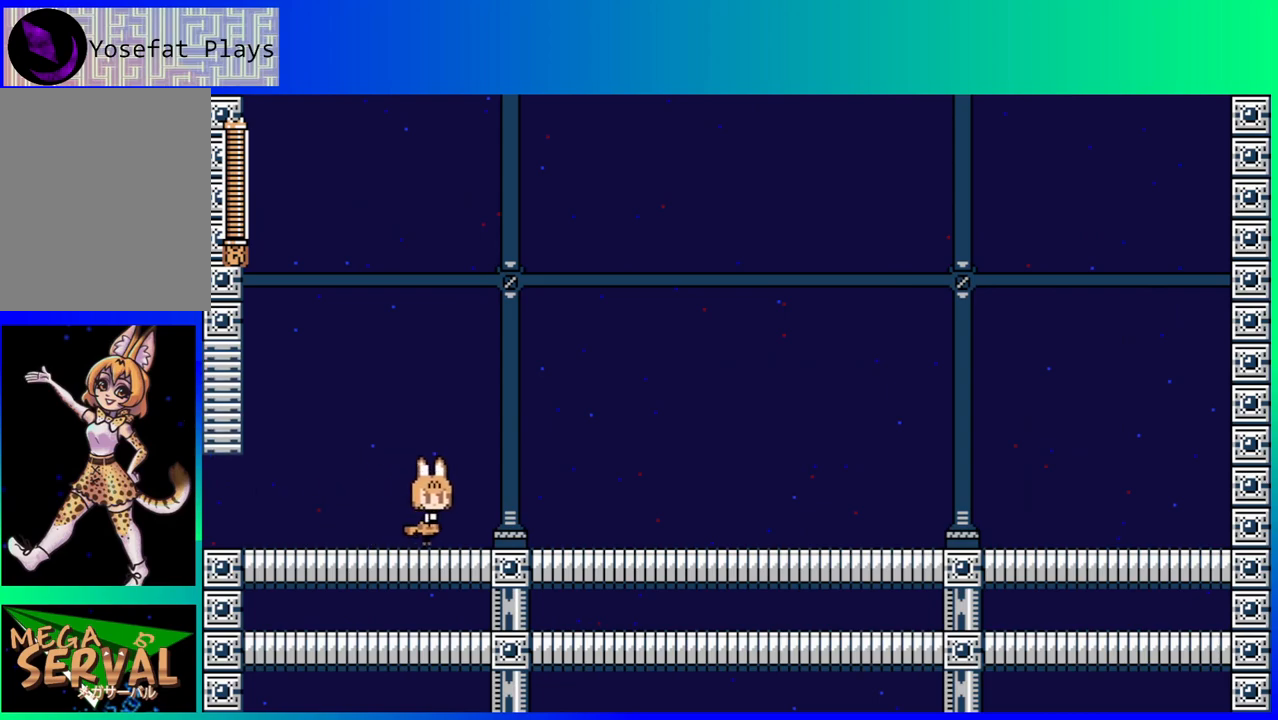
{"buttons": ["DPAD_RIGHT"], "left_stick": "center", "right_stick": "center", "events": []}
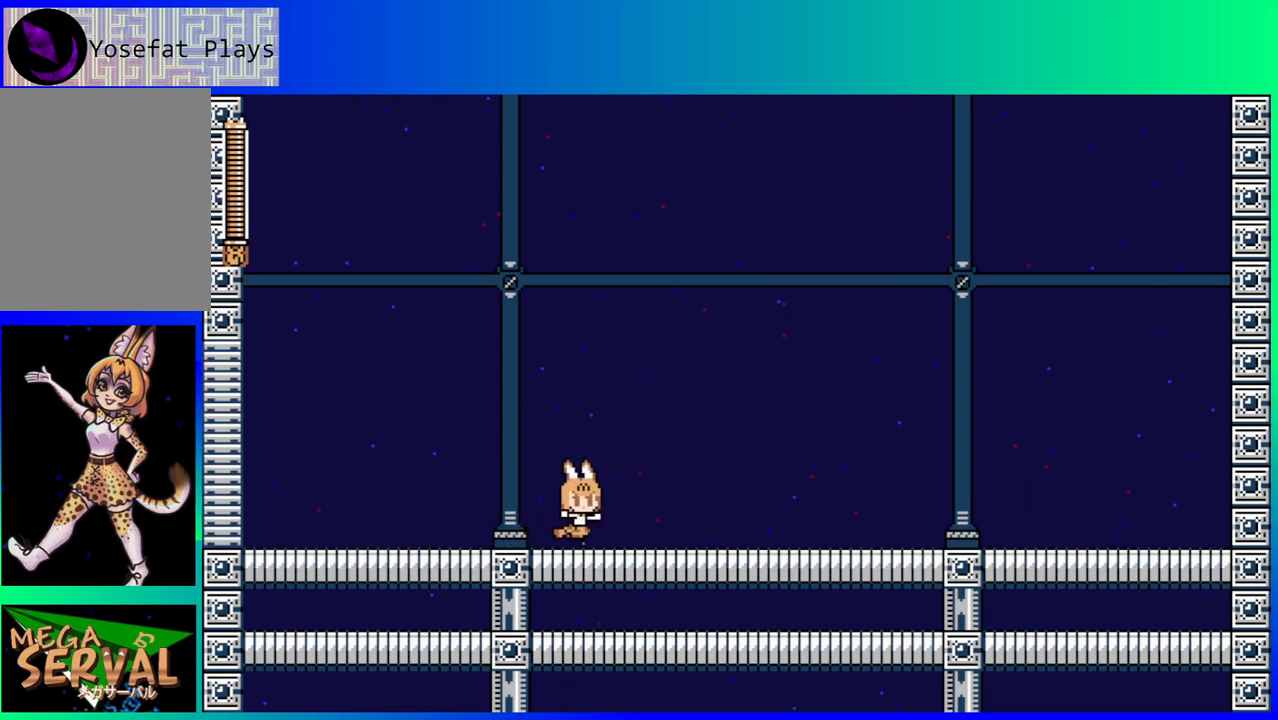
{"buttons": ["DPAD_RIGHT"], "left_stick": "center", "right_stick": "center", "events": []}
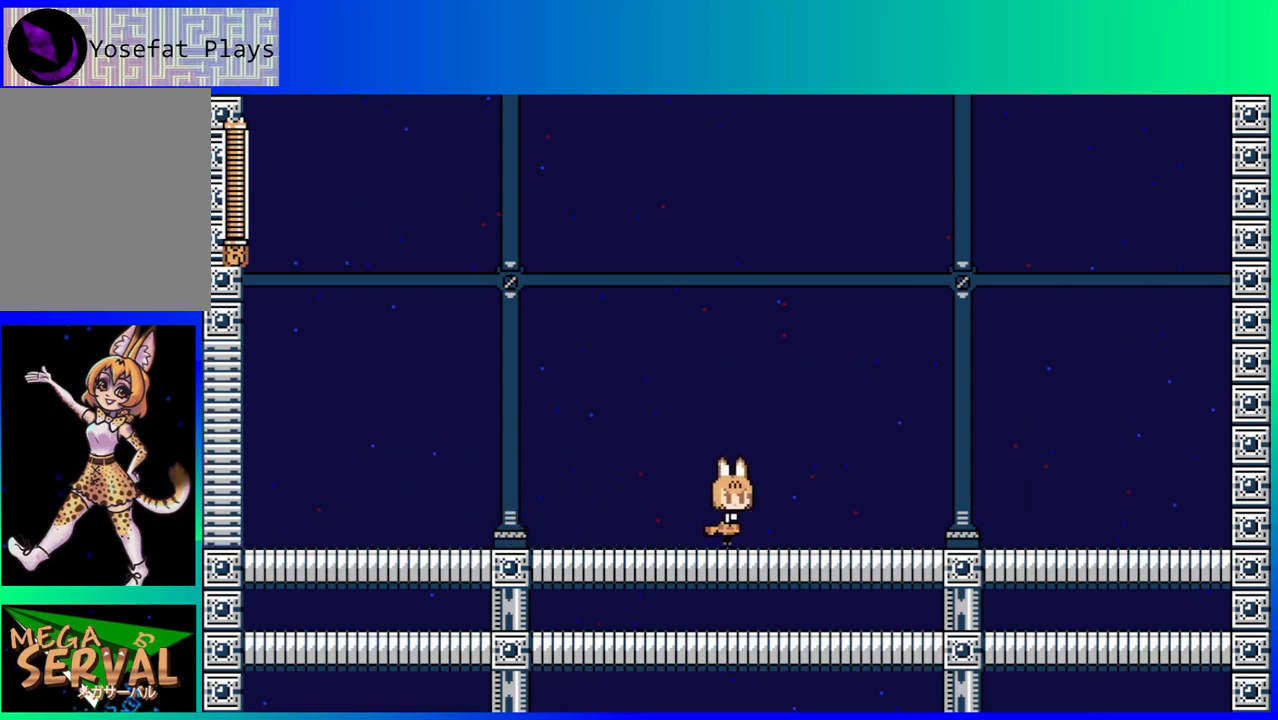
{"buttons": [], "left_stick": "center", "right_stick": "center", "events": [[400, "DPAD_RIGHT", "up"]]}